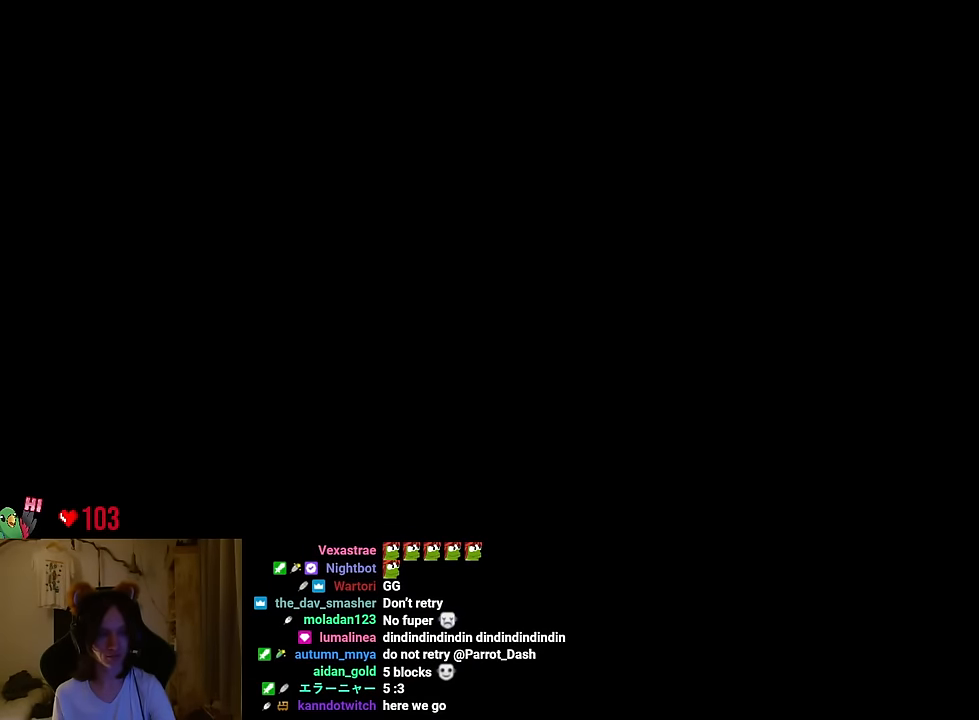
Gameplay with a controller (Nintendo layout); each line is a JSON object with the inputs held at the frame after it. "events" lists button and stick changes between this image and that frame as [ms after this image, input, new state], when the widget could be followed in between. Not read: HOME L1 L3 R1 R3.
{"buttons": [], "left_stick": "center", "right_stick": "center", "events": []}
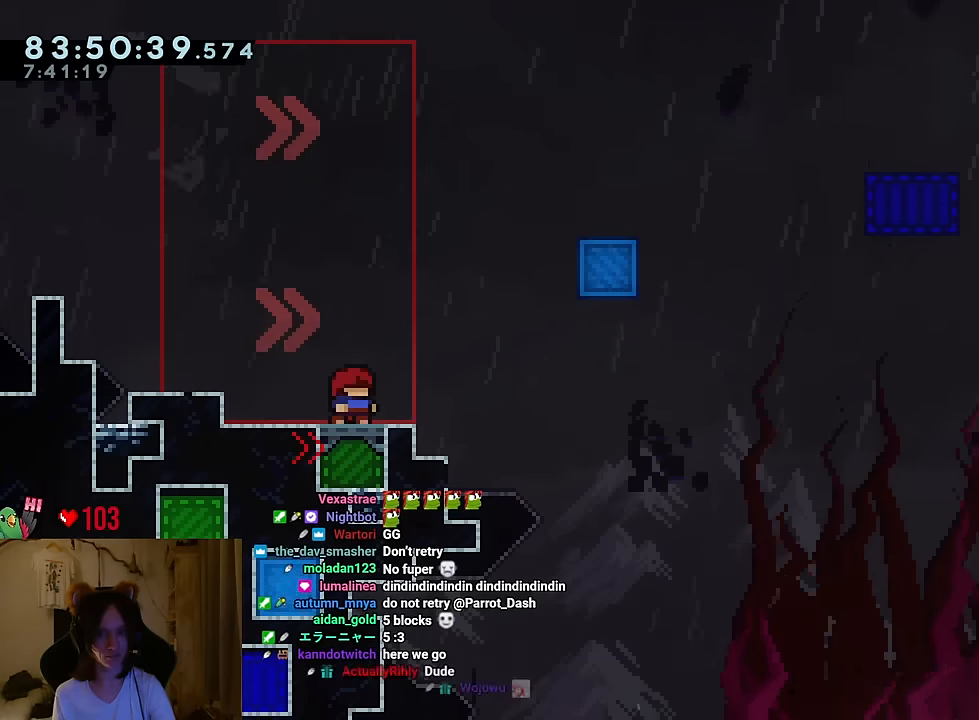
{"buttons": [], "left_stick": "center", "right_stick": "center", "events": []}
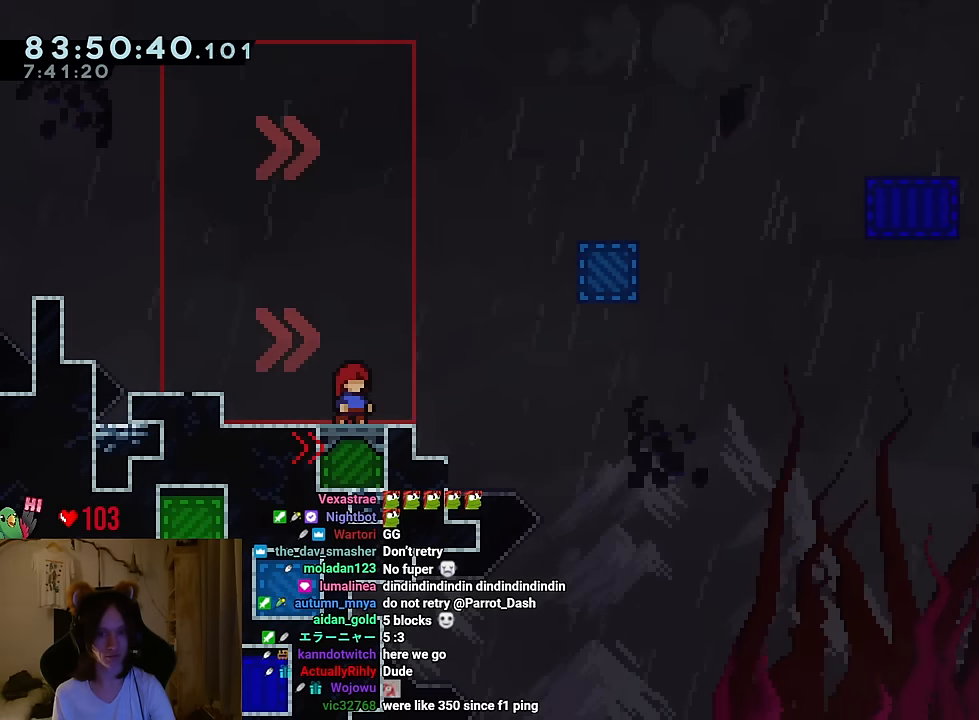
{"buttons": [], "left_stick": "center", "right_stick": "center", "events": []}
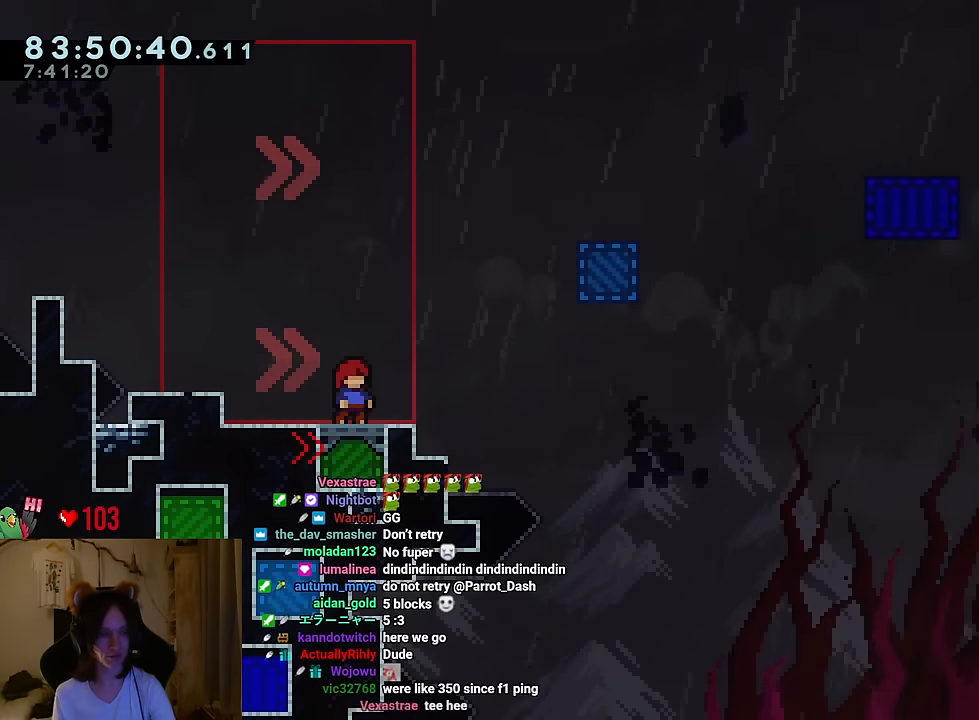
{"buttons": [], "left_stick": "center", "right_stick": "center", "events": []}
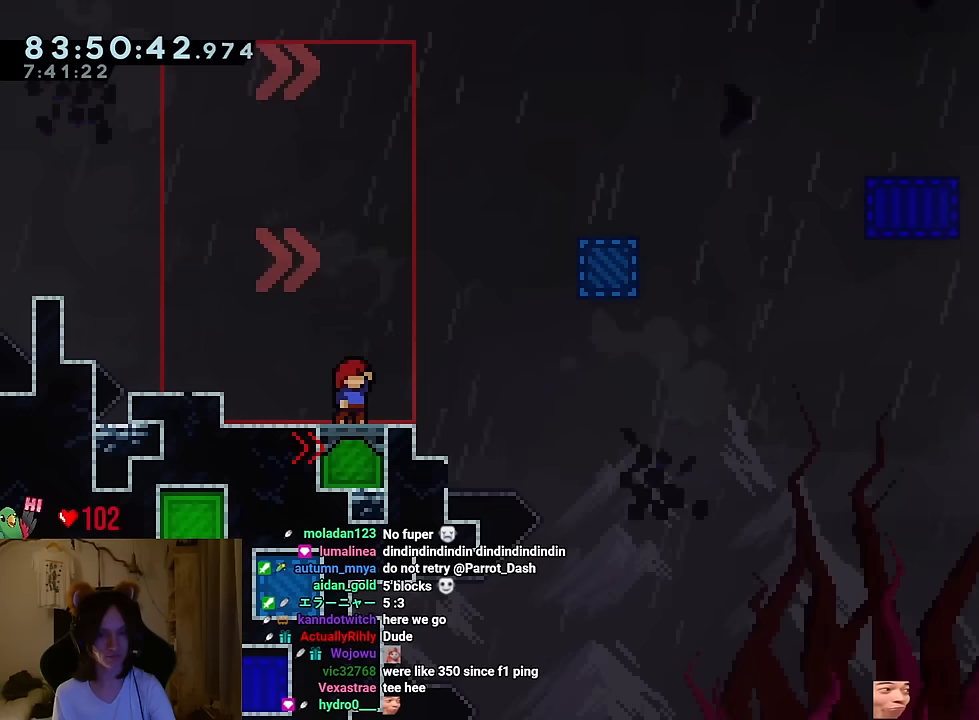
{"buttons": [], "left_stick": "center", "right_stick": "center", "events": []}
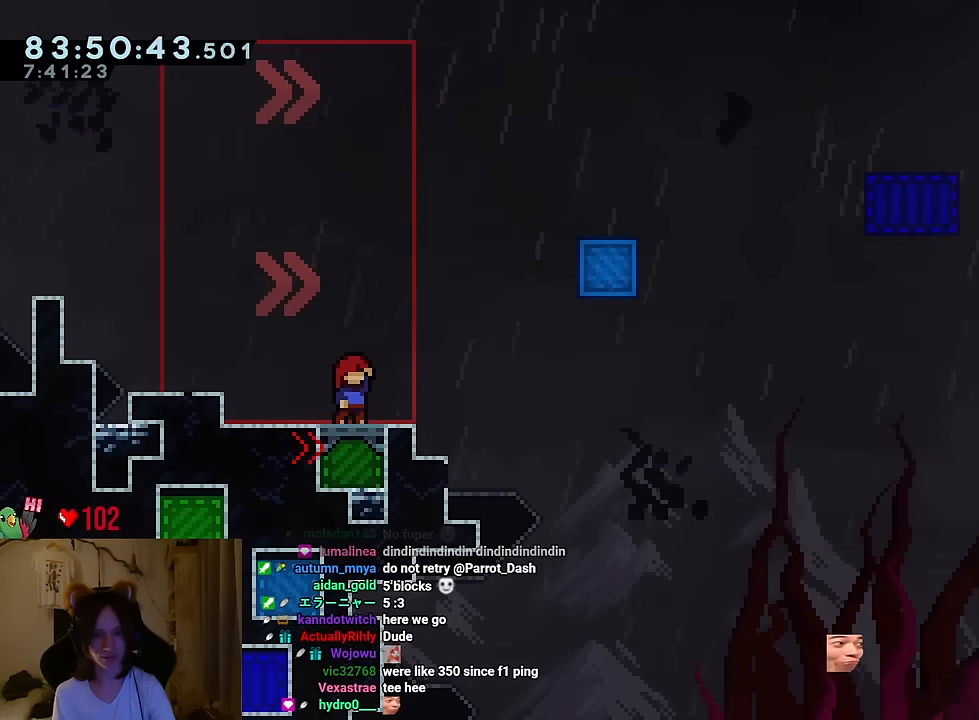
{"buttons": [], "left_stick": "center", "right_stick": "center", "events": []}
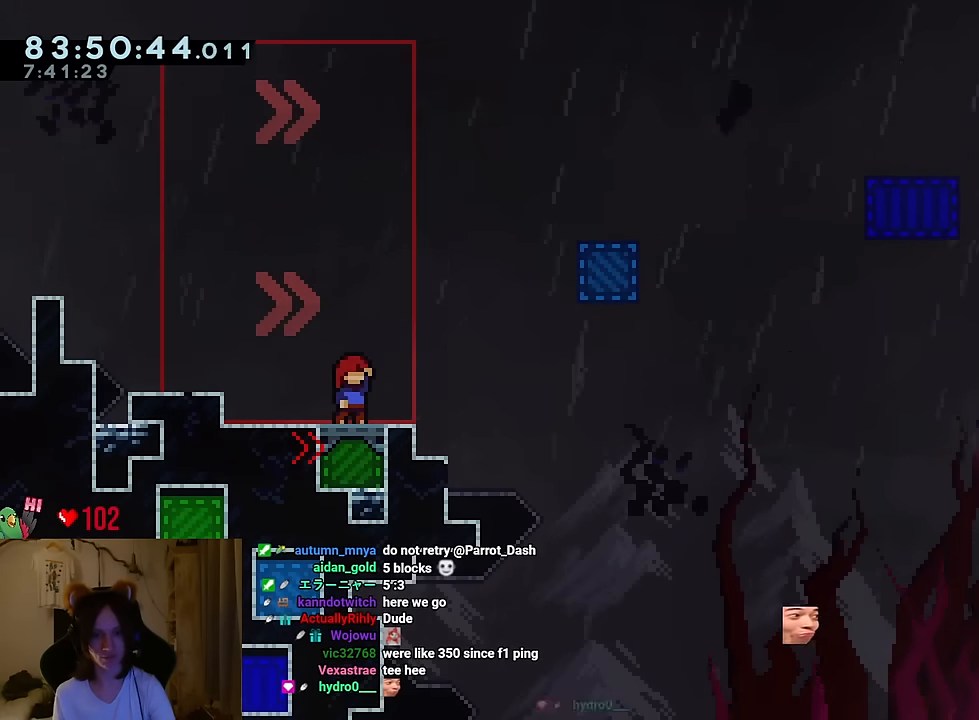
{"buttons": [], "left_stick": "center", "right_stick": "center", "events": []}
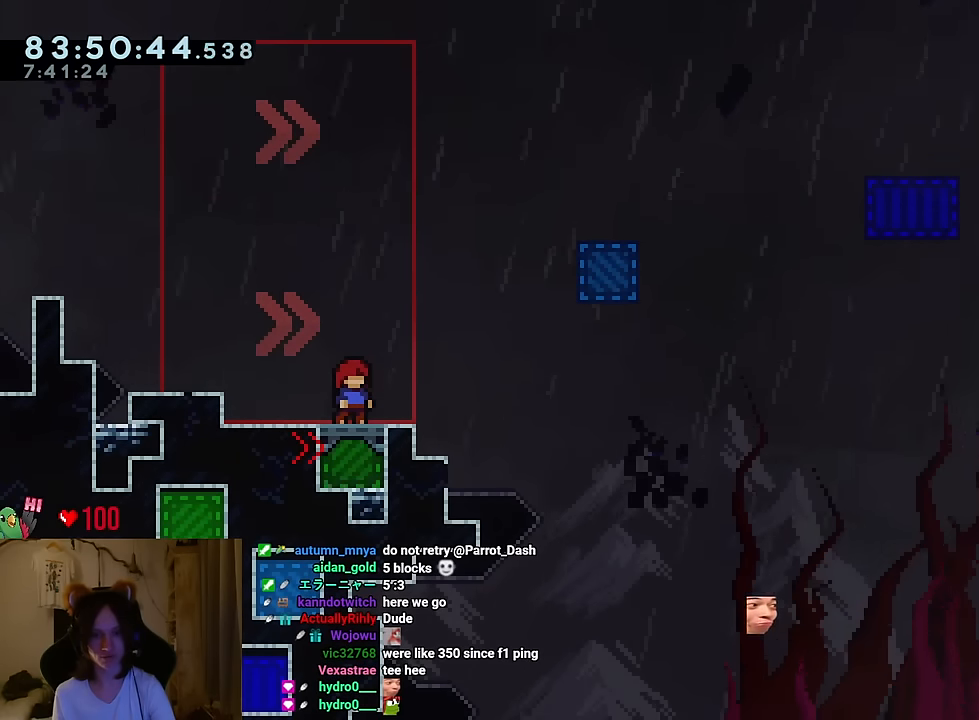
{"buttons": ["B"], "left_stick": "right", "right_stick": "center", "events": [[216, "left_stick", "right"], [250, "B", "down"]]}
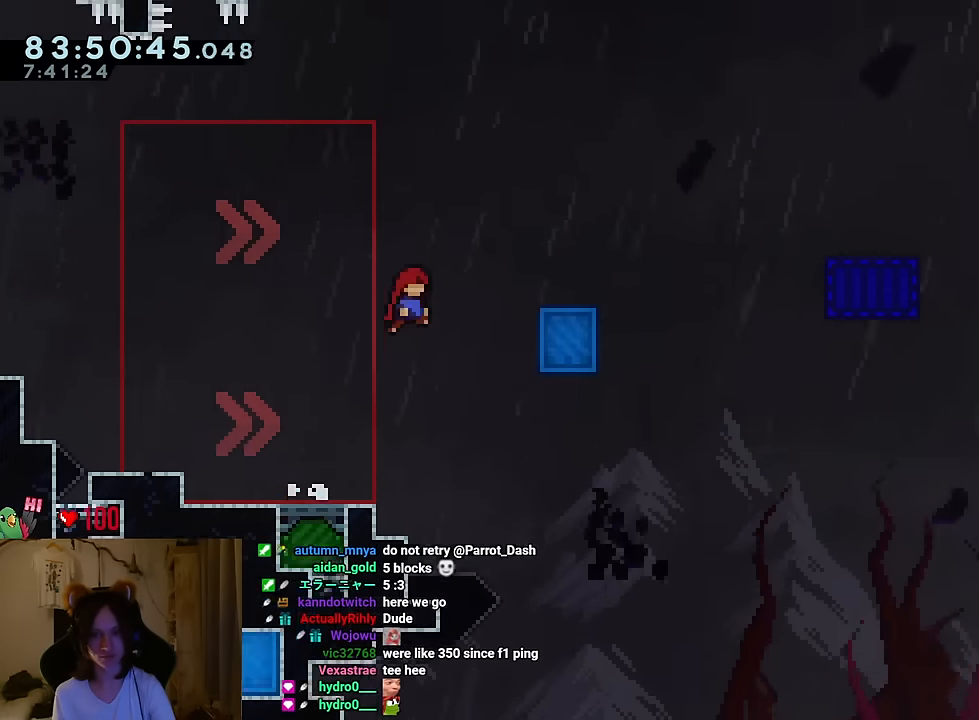
{"buttons": ["B"], "left_stick": "right", "right_stick": "center", "events": [[117, "Y", "down"], [267, "B", "up"], [267, "Y", "up"], [317, "B", "down"]]}
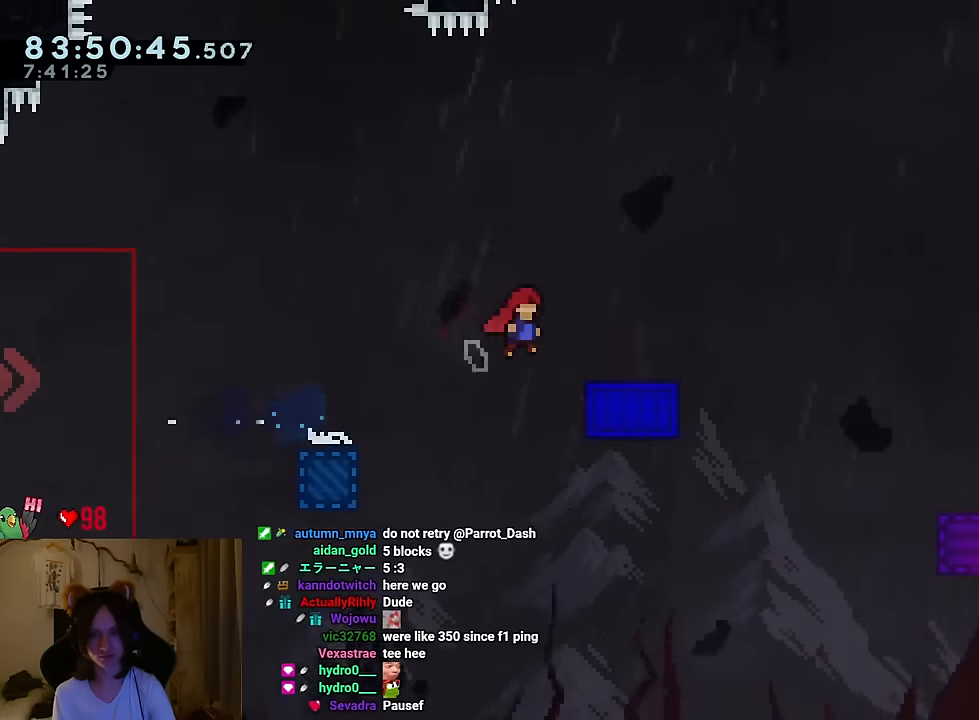
{"buttons": ["L2"], "left_stick": "down-right", "right_stick": "center", "events": [[66, "left_stick", "down"], [83, "Y", "down"], [200, "Y", "up"], [200, "left_stick", "down-right"], [216, "B", "up"], [266, "B", "down"], [350, "Y", "down"], [467, "L2", "down"], [467, "Y", "up"], [500, "B", "up"]]}
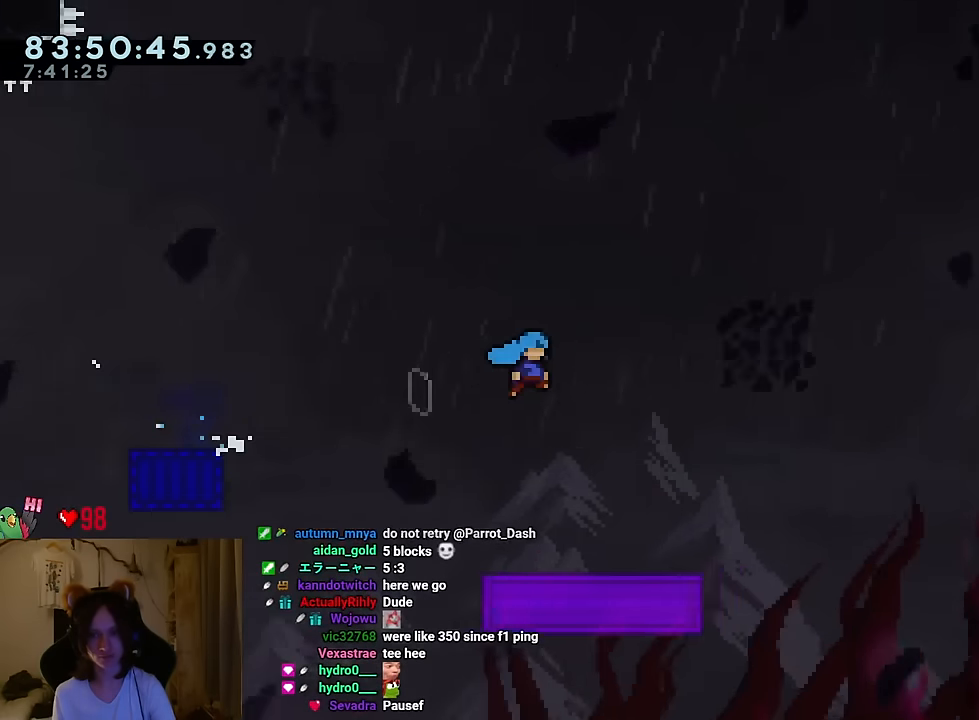
{"buttons": [], "left_stick": "center", "right_stick": "center", "events": [[50, "L2", "up"], [334, "left_stick", "center"]]}
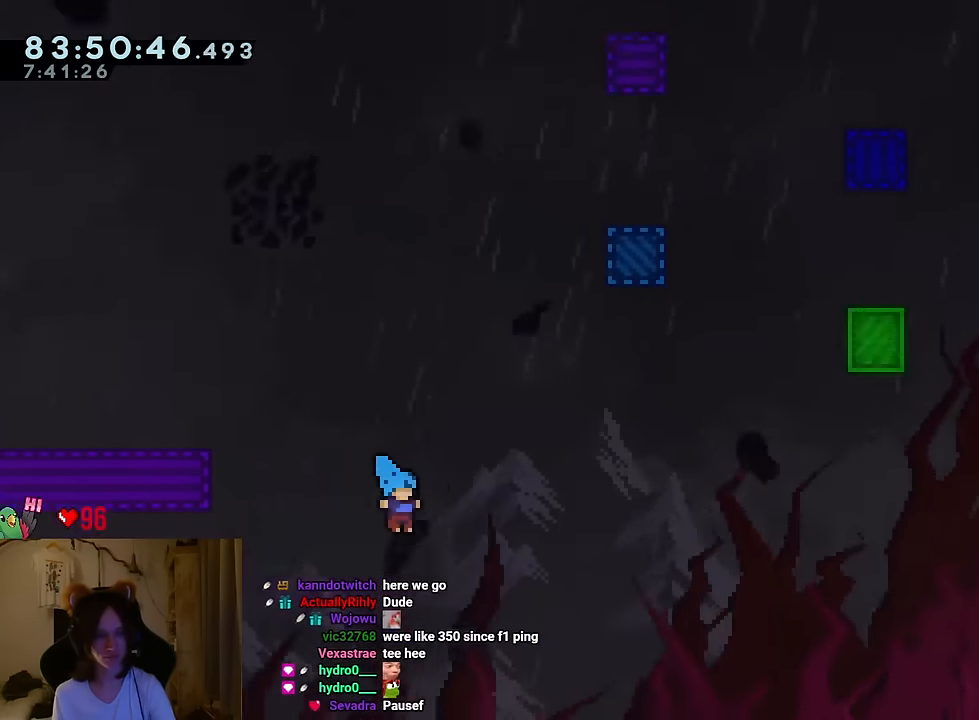
{"buttons": [], "left_stick": "down", "right_stick": "down", "events": [[316, "right_stick", "down"], [383, "left_stick", "down"], [400, "right_stick", "center"], [467, "right_stick", "down"]]}
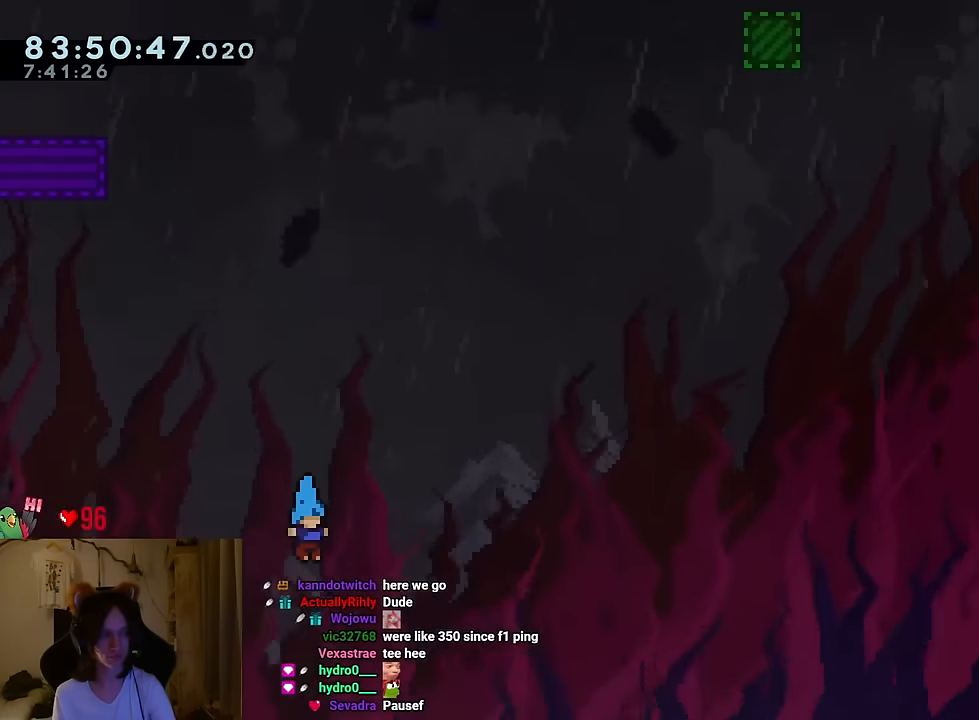
{"buttons": [], "left_stick": "down", "right_stick": "center", "events": [[100, "right_stick", "center"]]}
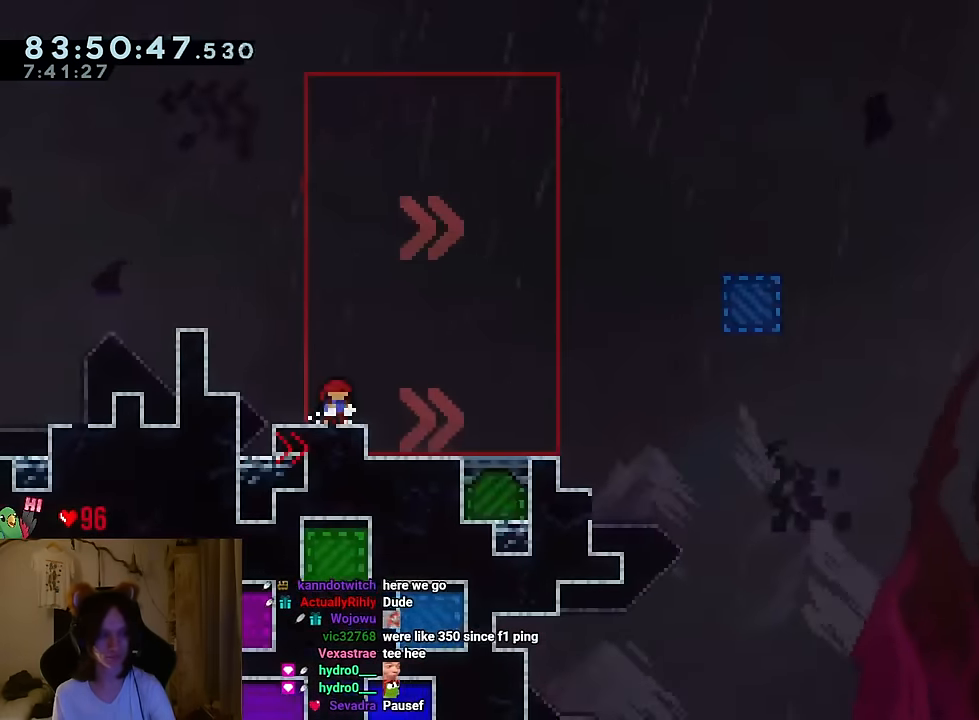
{"buttons": [], "left_stick": "center", "right_stick": "center", "events": [[250, "left_stick", "center"], [266, "Y", "down"], [400, "Y", "up"]]}
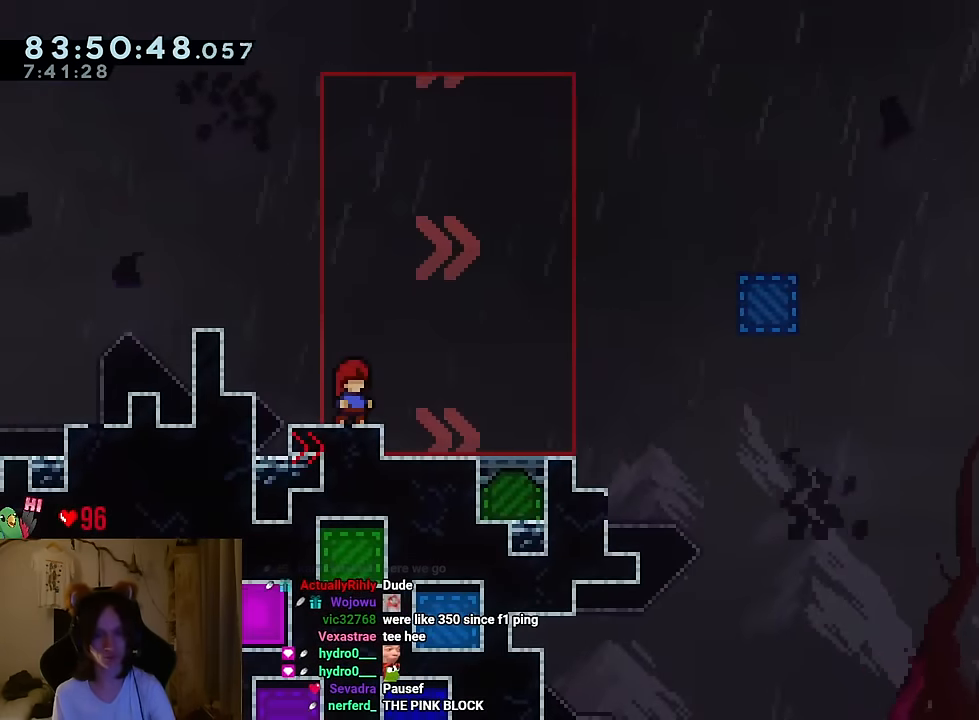
{"buttons": [], "left_stick": "right", "right_stick": "center", "events": [[234, "left_stick", "right"]]}
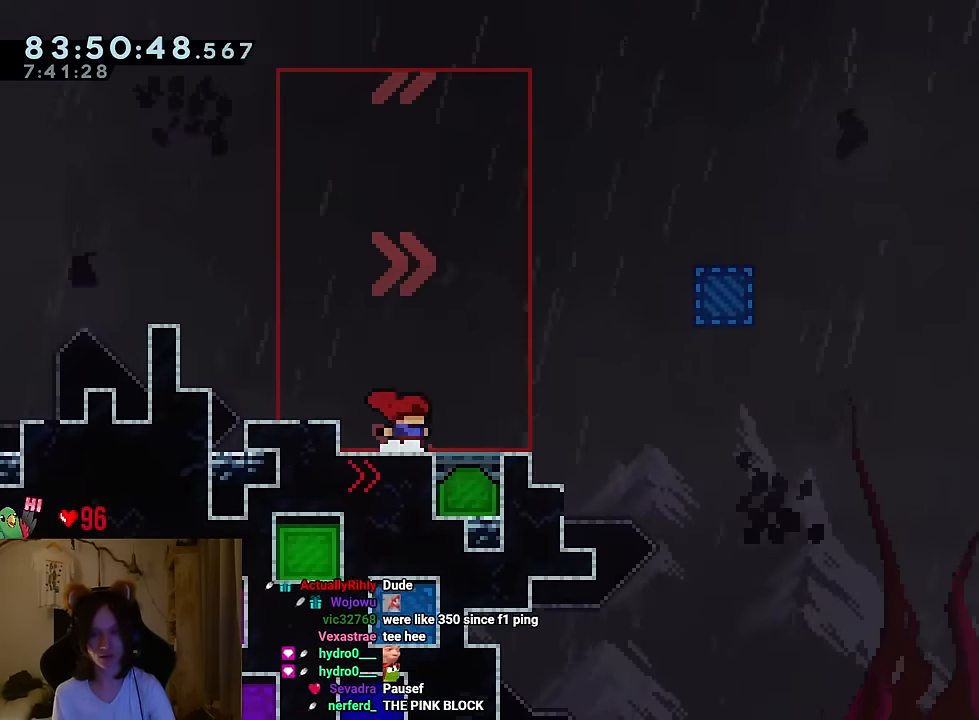
{"buttons": [], "left_stick": "center", "right_stick": "center", "events": [[200, "left_stick", "center"]]}
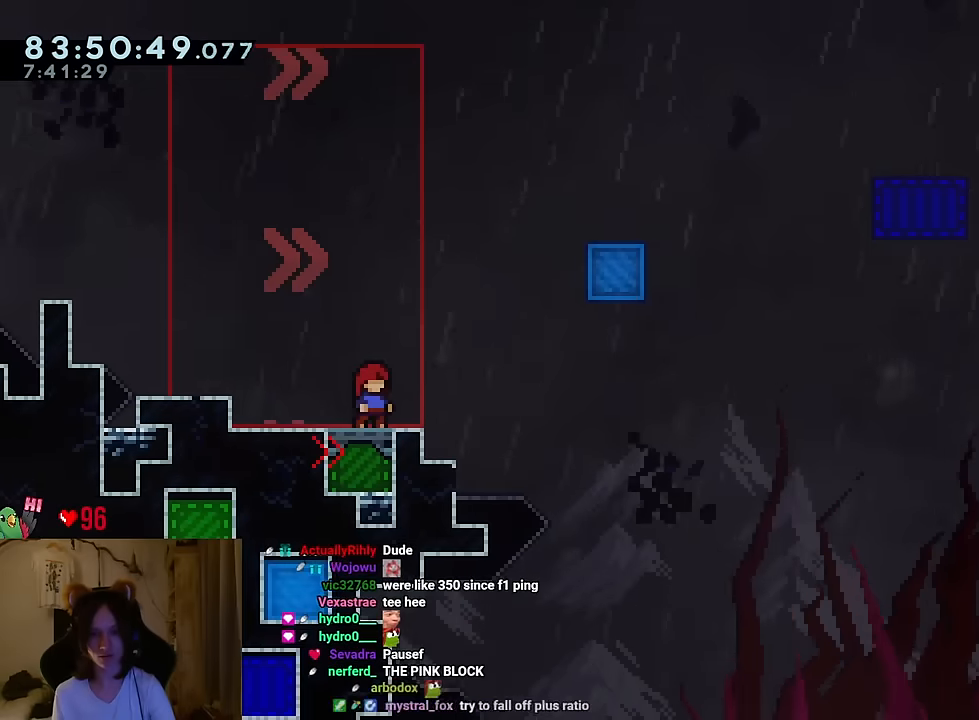
{"buttons": [], "left_stick": "center", "right_stick": "center", "events": []}
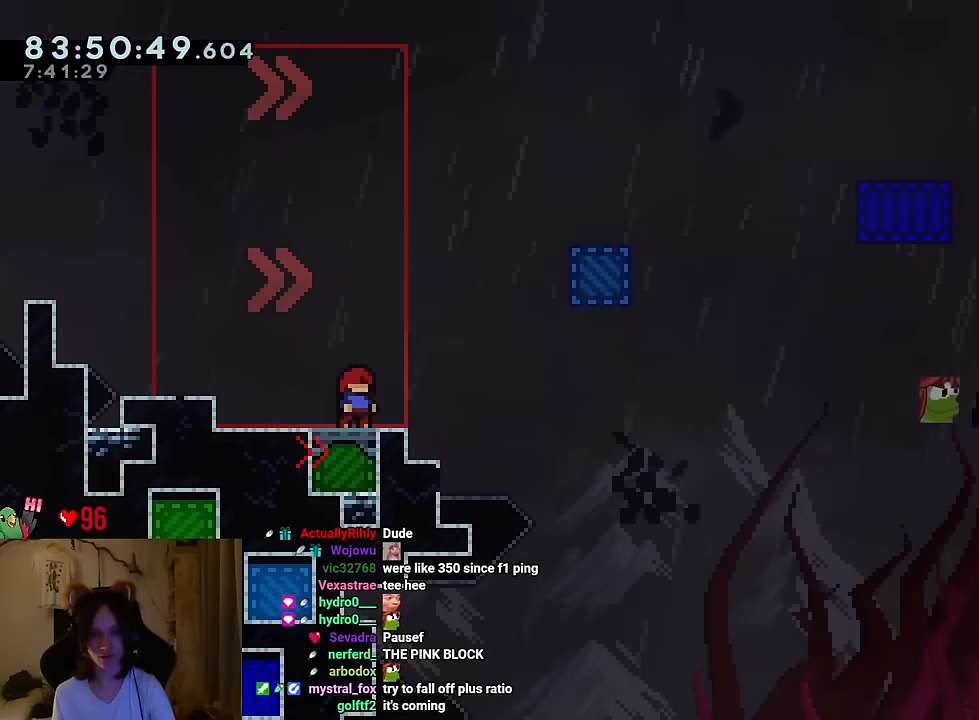
{"buttons": [], "left_stick": "center", "right_stick": "center", "events": []}
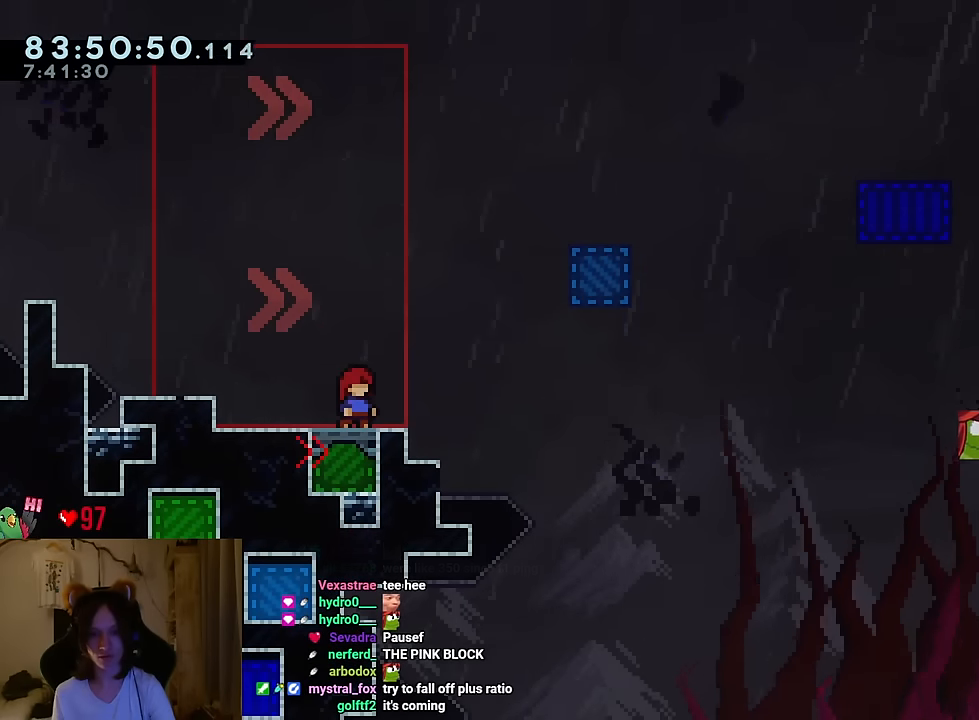
{"buttons": ["B"], "left_stick": "right", "right_stick": "center", "events": [[234, "left_stick", "right"], [284, "B", "down"]]}
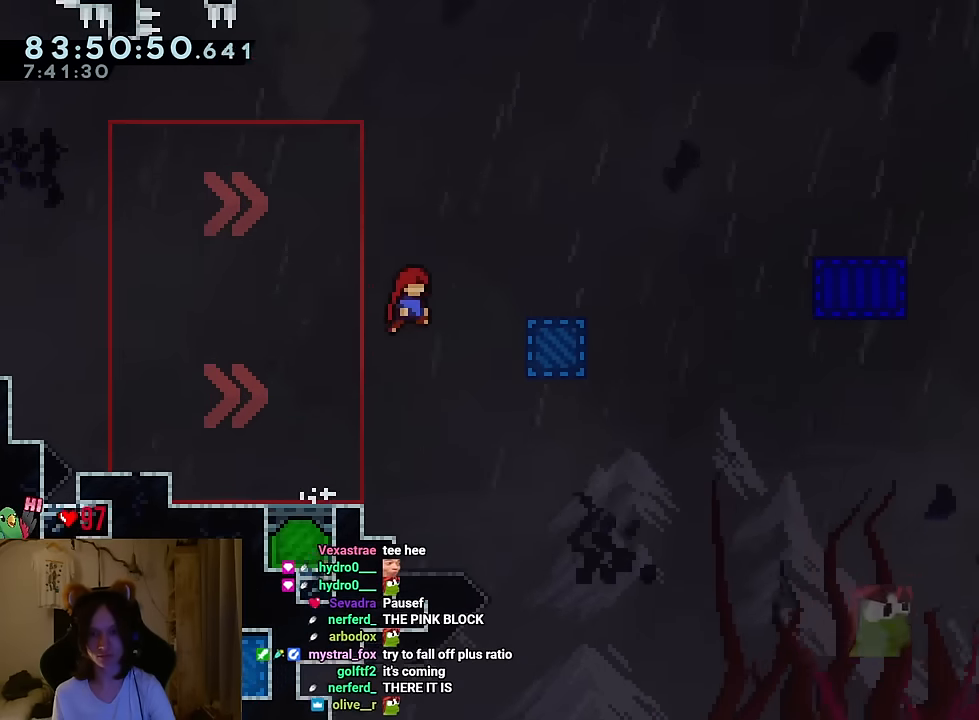
{"buttons": ["B"], "left_stick": "down-right", "right_stick": "center", "events": [[150, "Y", "down"], [233, "B", "up"], [233, "Y", "up"], [300, "B", "down"], [367, "left_stick", "down-right"]]}
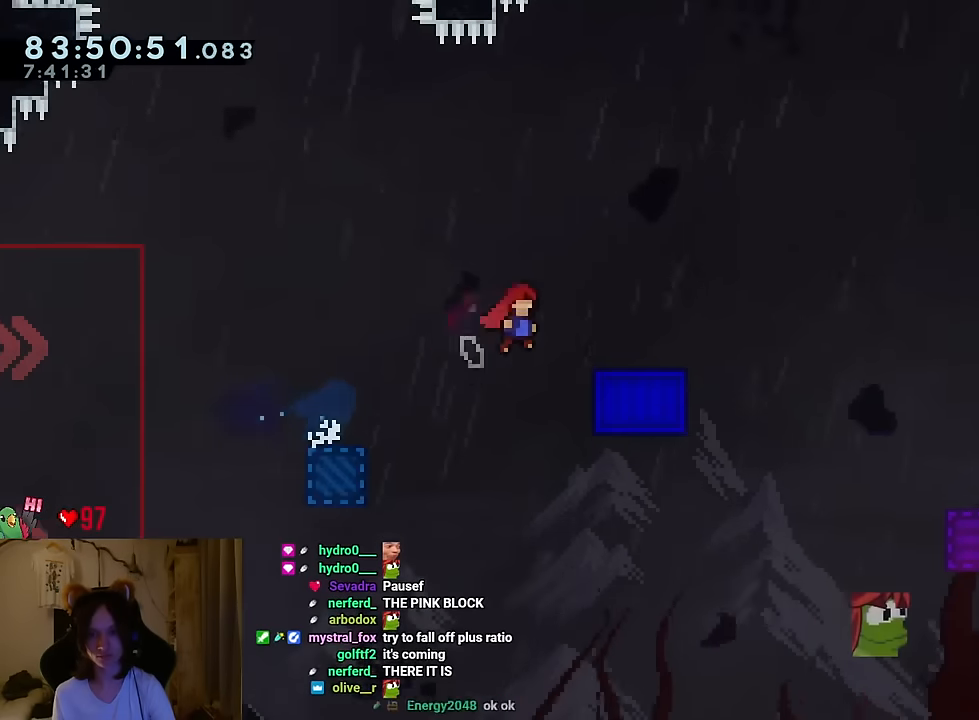
{"buttons": [], "left_stick": "down-right", "right_stick": "center", "events": [[50, "Y", "down"], [133, "Y", "up"], [150, "B", "up"], [233, "B", "down"], [317, "Y", "down"], [450, "Y", "up"], [467, "B", "up"]]}
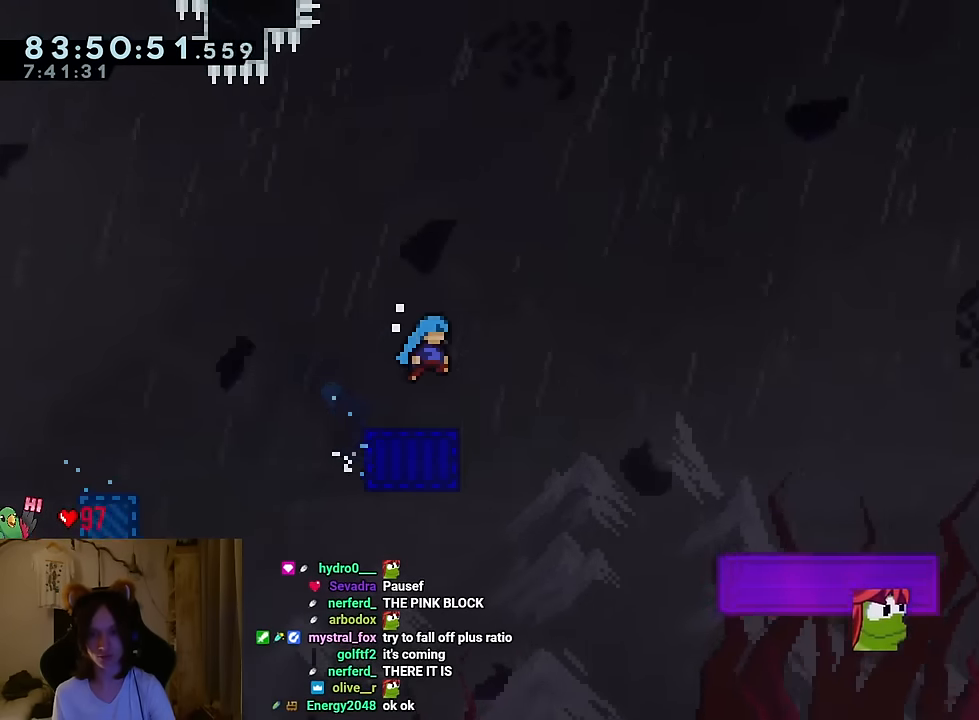
{"buttons": [], "left_stick": "down", "right_stick": "center", "events": [[250, "left_stick", "left"], [334, "left_stick", "down"]]}
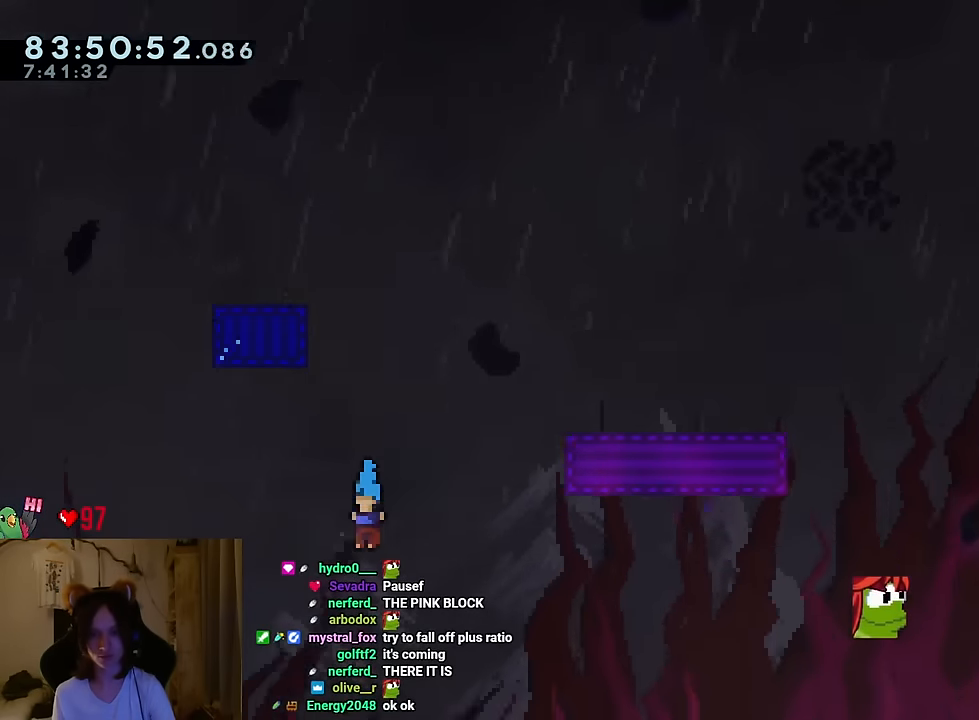
{"buttons": [], "left_stick": "center", "right_stick": "center", "events": [[50, "left_stick", "center"]]}
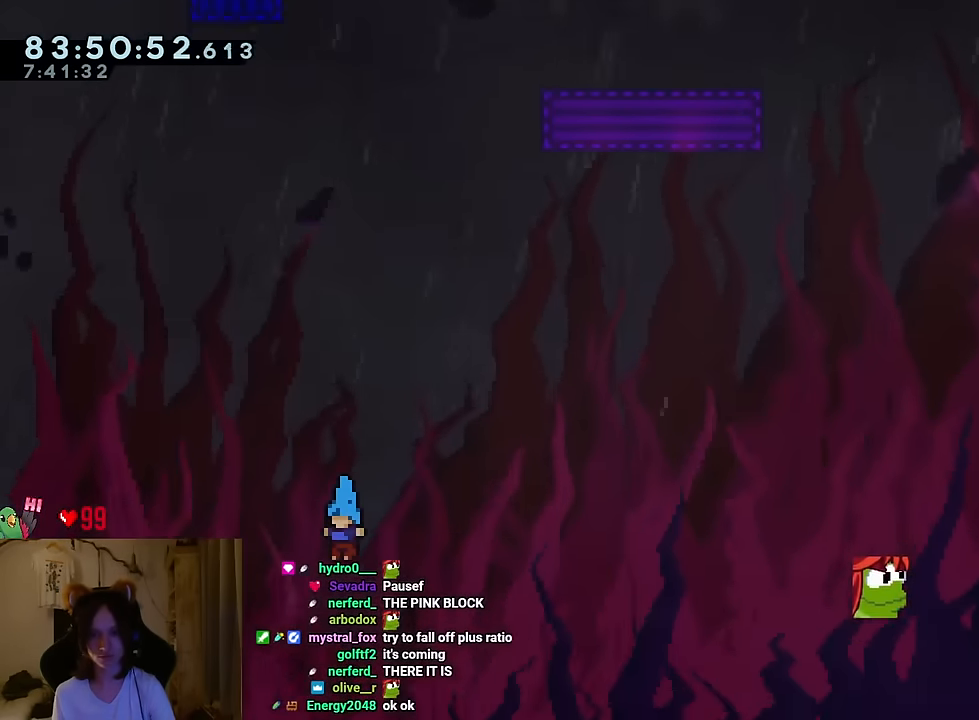
{"buttons": [], "left_stick": "center", "right_stick": "center", "events": [[50, "right_stick", "up-left"], [117, "right_stick", "center"], [417, "Y", "down"], [484, "Y", "up"]]}
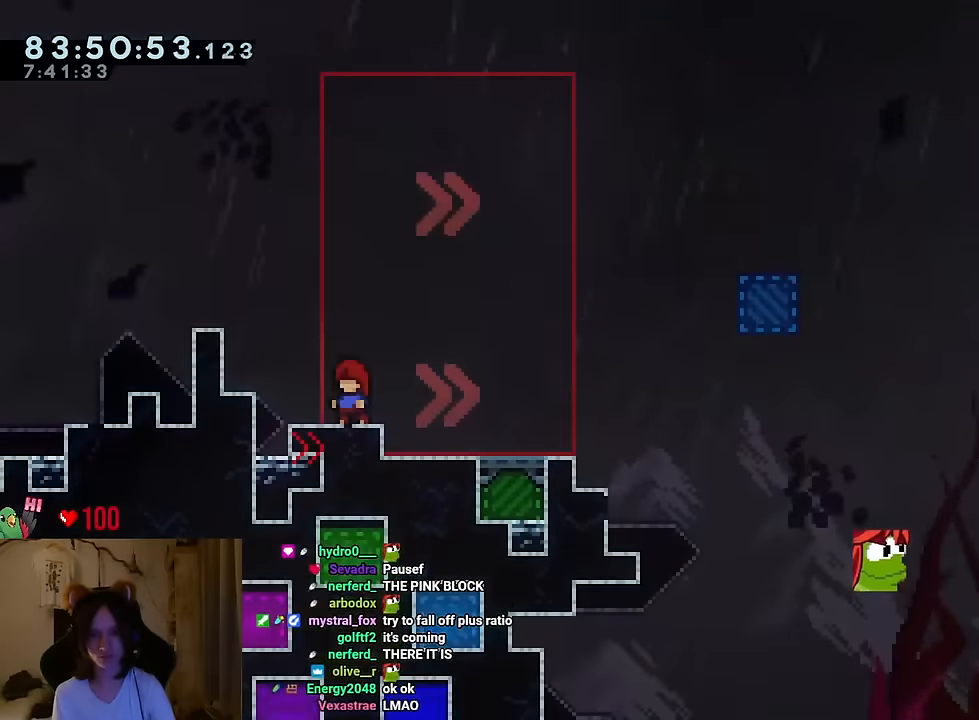
{"buttons": [], "left_stick": "right", "right_stick": "center", "events": [[16, "Y", "down"], [50, "Y", "up"], [250, "left_stick", "right"]]}
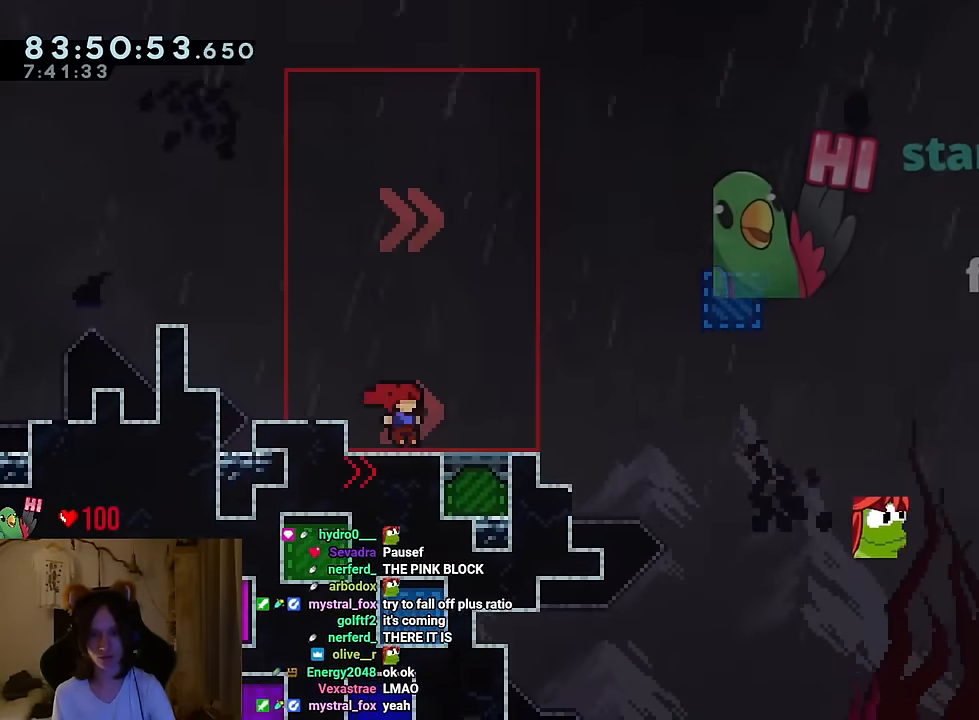
{"buttons": [], "left_stick": "center", "right_stick": "center", "events": [[200, "left_stick", "center"]]}
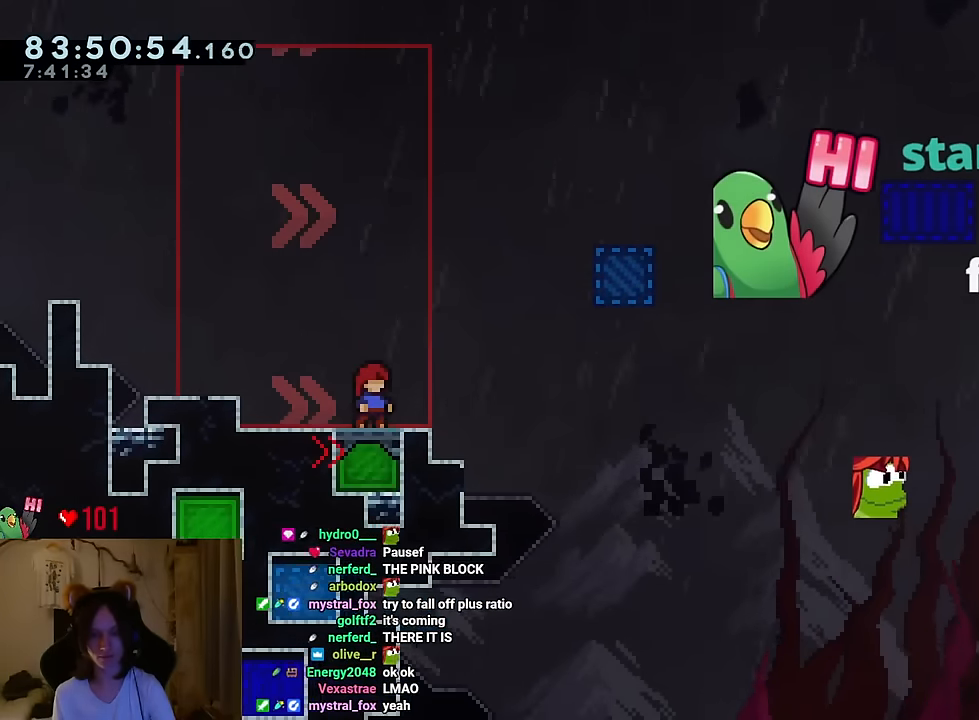
{"buttons": [], "left_stick": "center", "right_stick": "center", "events": [[250, "left_stick", "right"], [333, "left_stick", "center"]]}
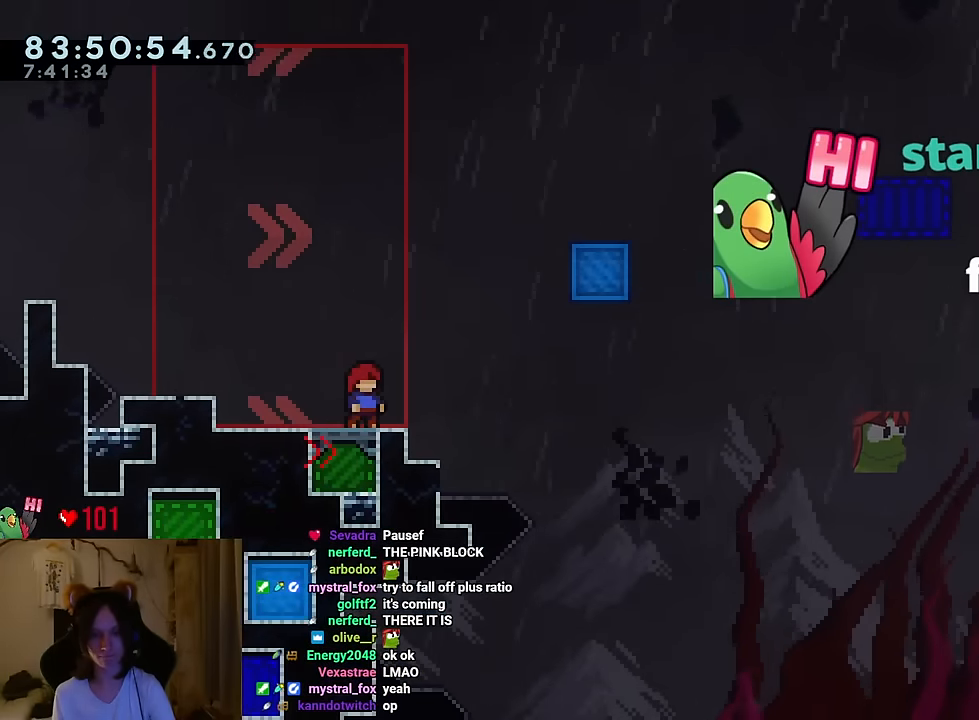
{"buttons": [], "left_stick": "center", "right_stick": "center", "events": [[267, "left_stick", "left"], [334, "left_stick", "center"], [384, "B", "down"], [467, "B", "up"]]}
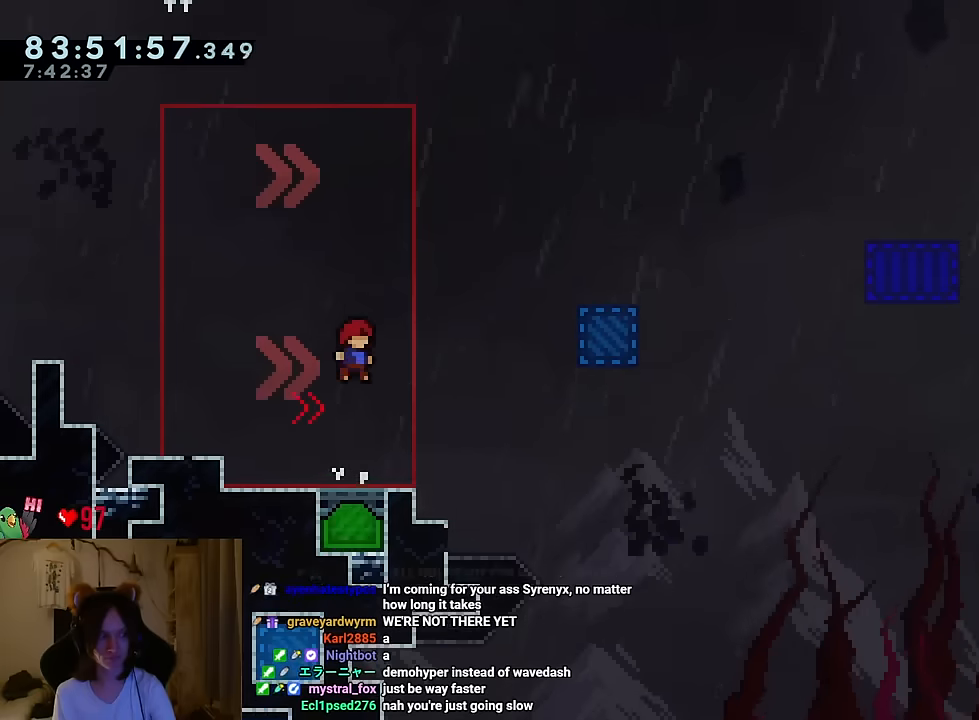
{"buttons": [], "left_stick": "center", "right_stick": "center", "events": []}